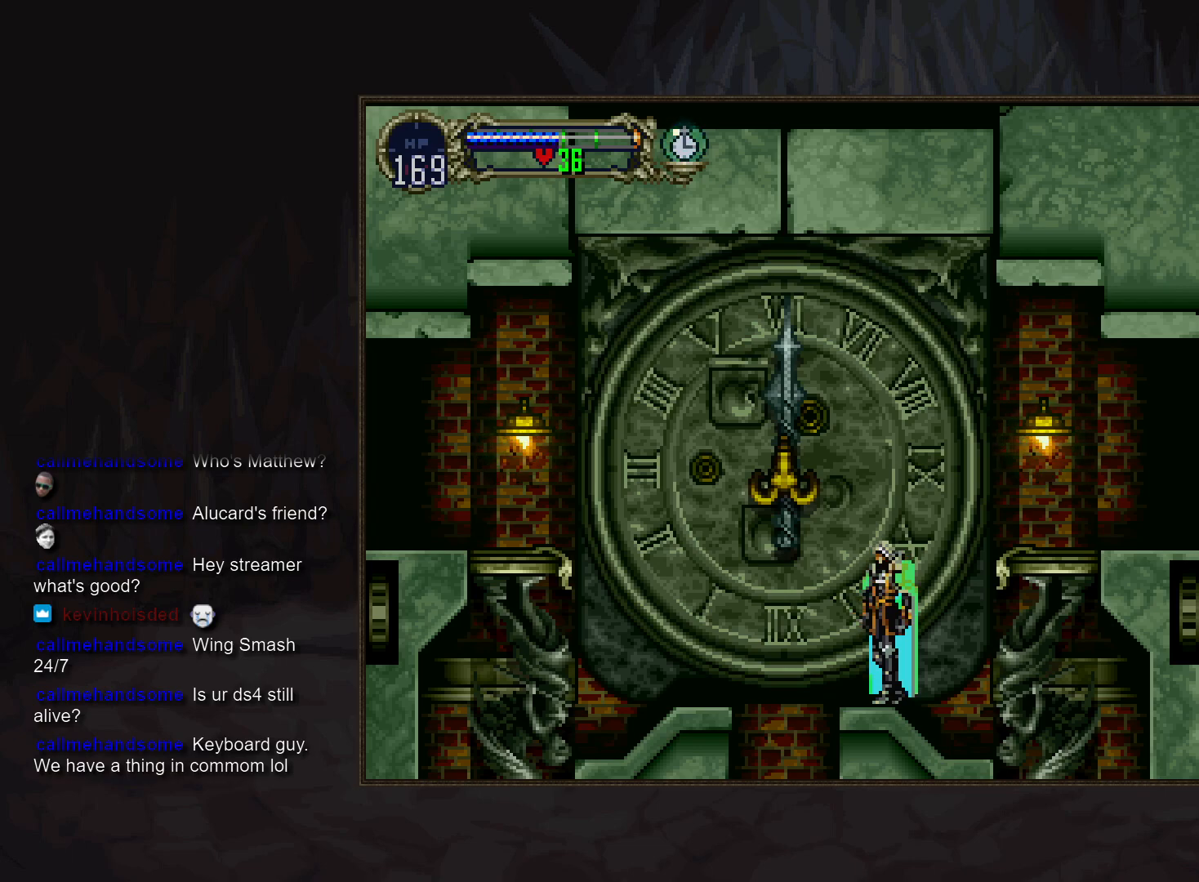
Gameplay with a controller (PlayStation layout); each line is a JSON object with the inputs held at the frame after it. "events" lists button and stick changes between this image and that frame as [ms after this image, input, new state], when the widget could be followed in between. Not read: DPAD_UP L3 R3.
{"buttons": ["CROSS", "DPAD_LEFT"], "events": [[267, "CROSS", "down"], [500, "DPAD_LEFT", "down"]]}
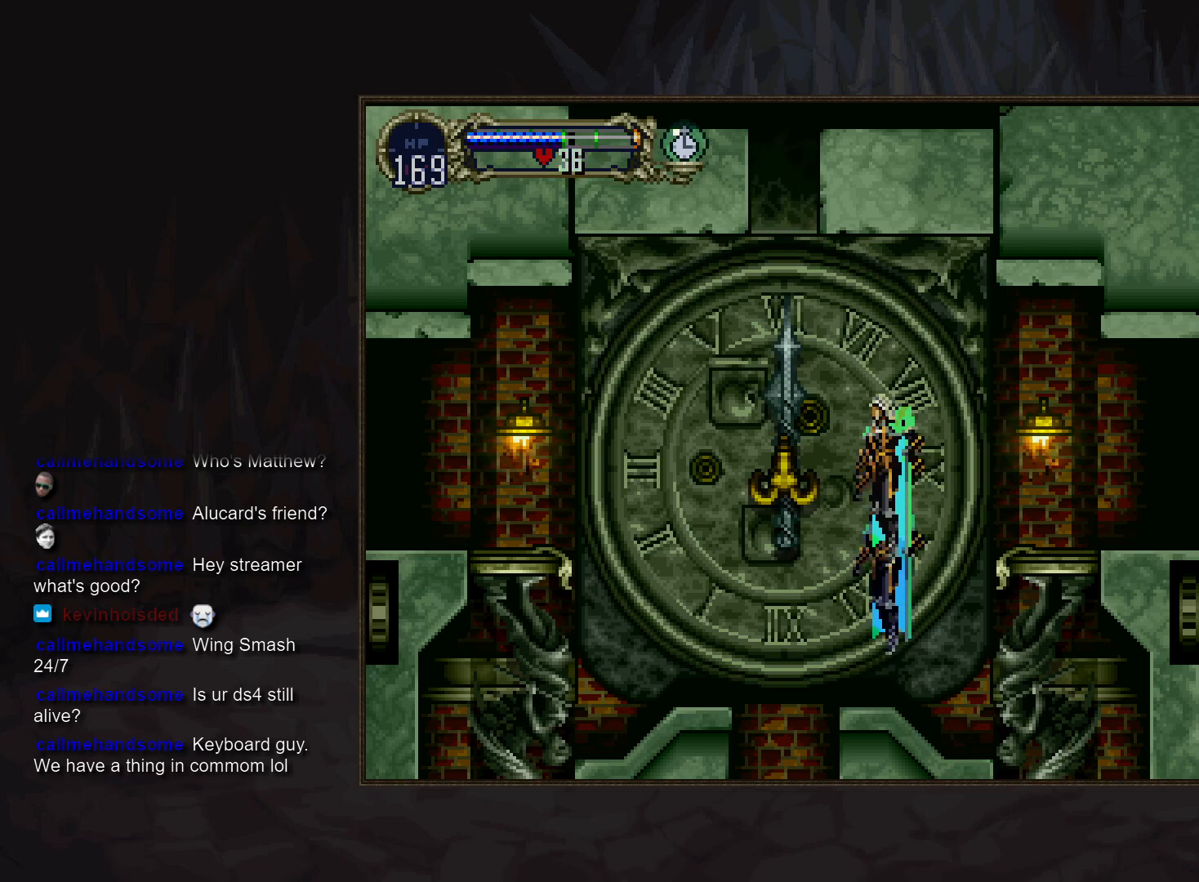
{"buttons": [], "events": [[83, "CROSS", "up"], [150, "DPAD_LEFT", "up"], [167, "CROSS", "down"], [267, "R1", "down"], [367, "CROSS", "up"], [400, "R1", "up"]]}
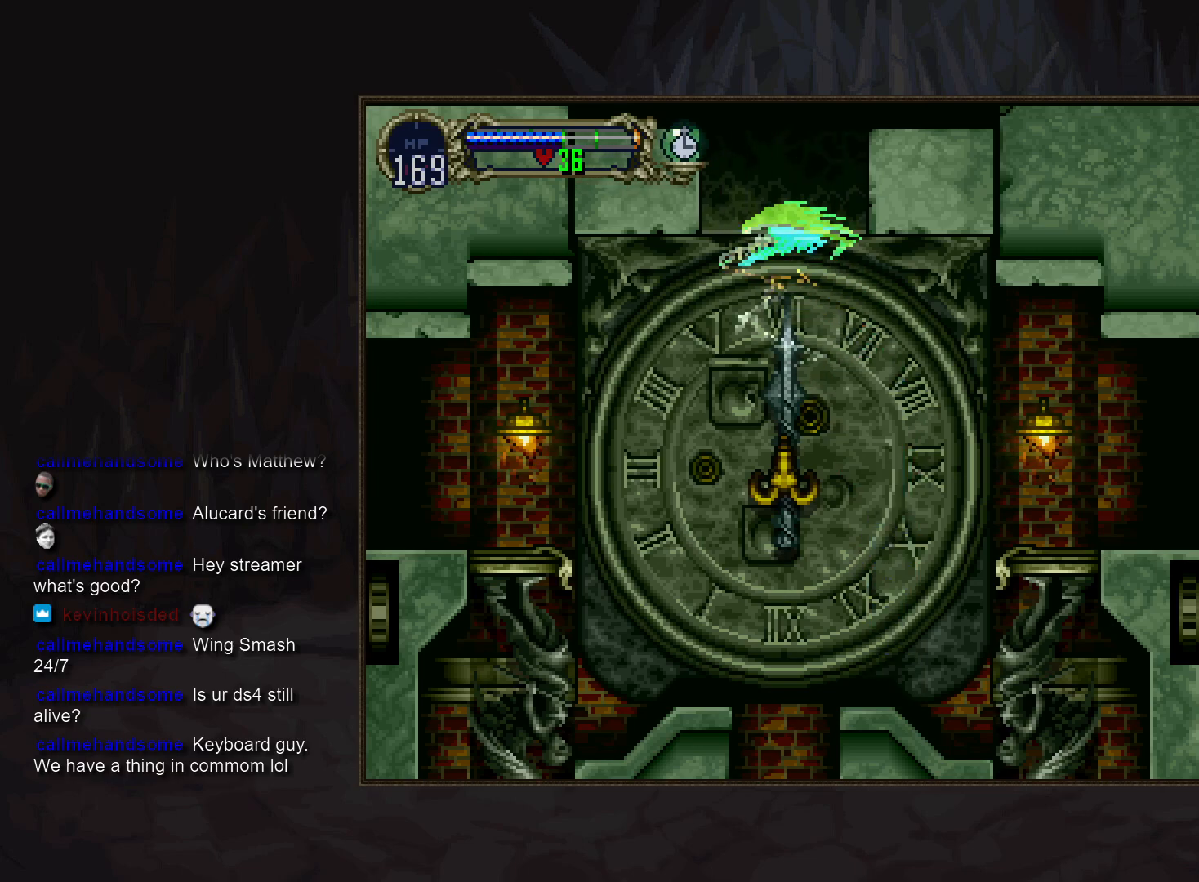
{"buttons": [], "events": [[333, "DPAD_RIGHT", "down"], [467, "DPAD_RIGHT", "up"]]}
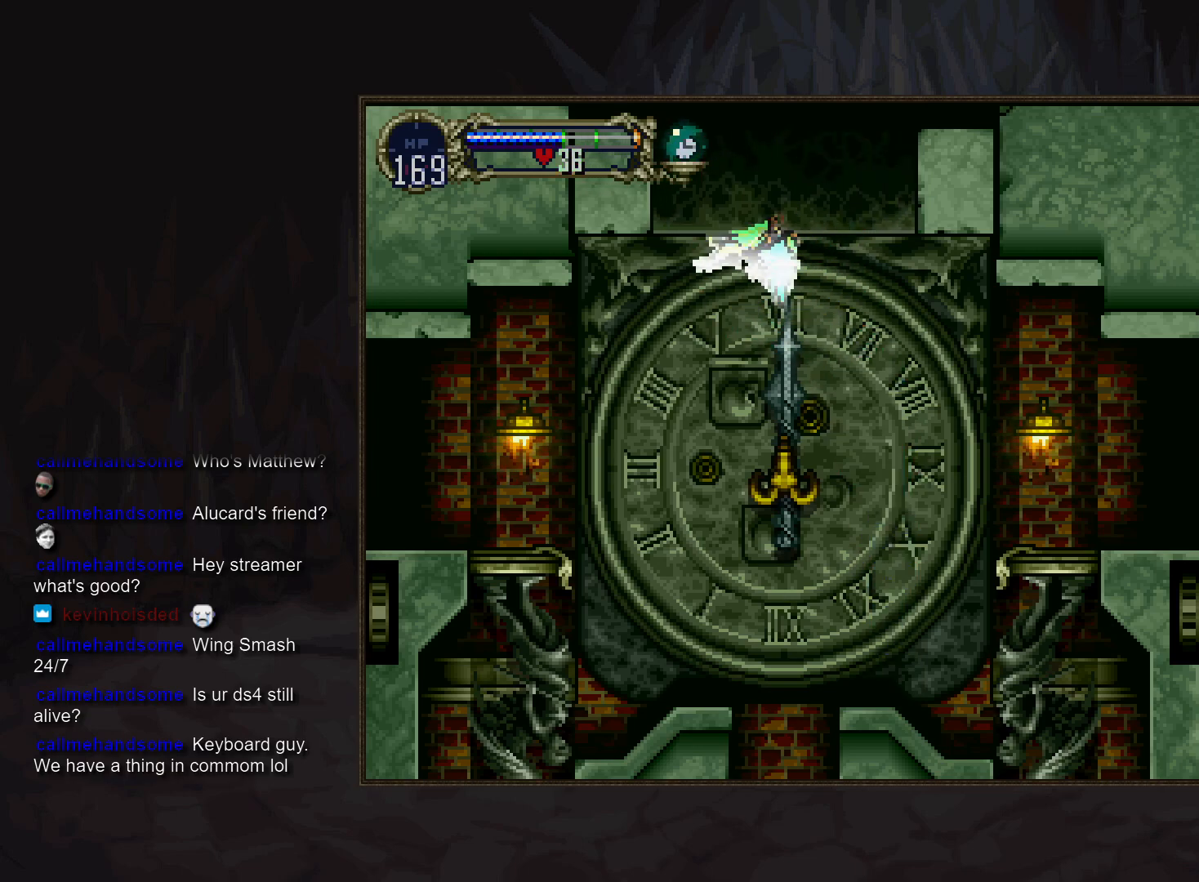
{"buttons": [], "events": [[367, "DPAD_RIGHT", "down"], [433, "DPAD_RIGHT", "up"]]}
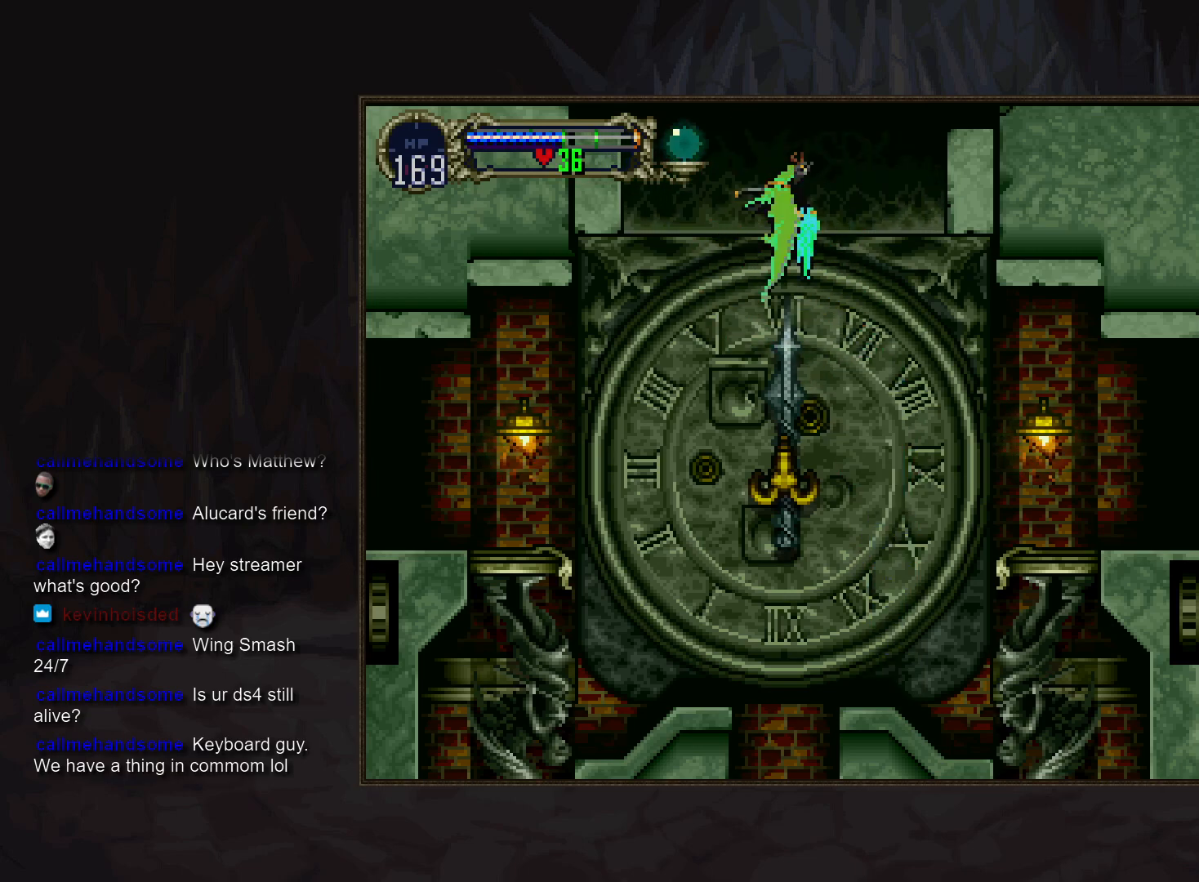
{"buttons": [], "events": []}
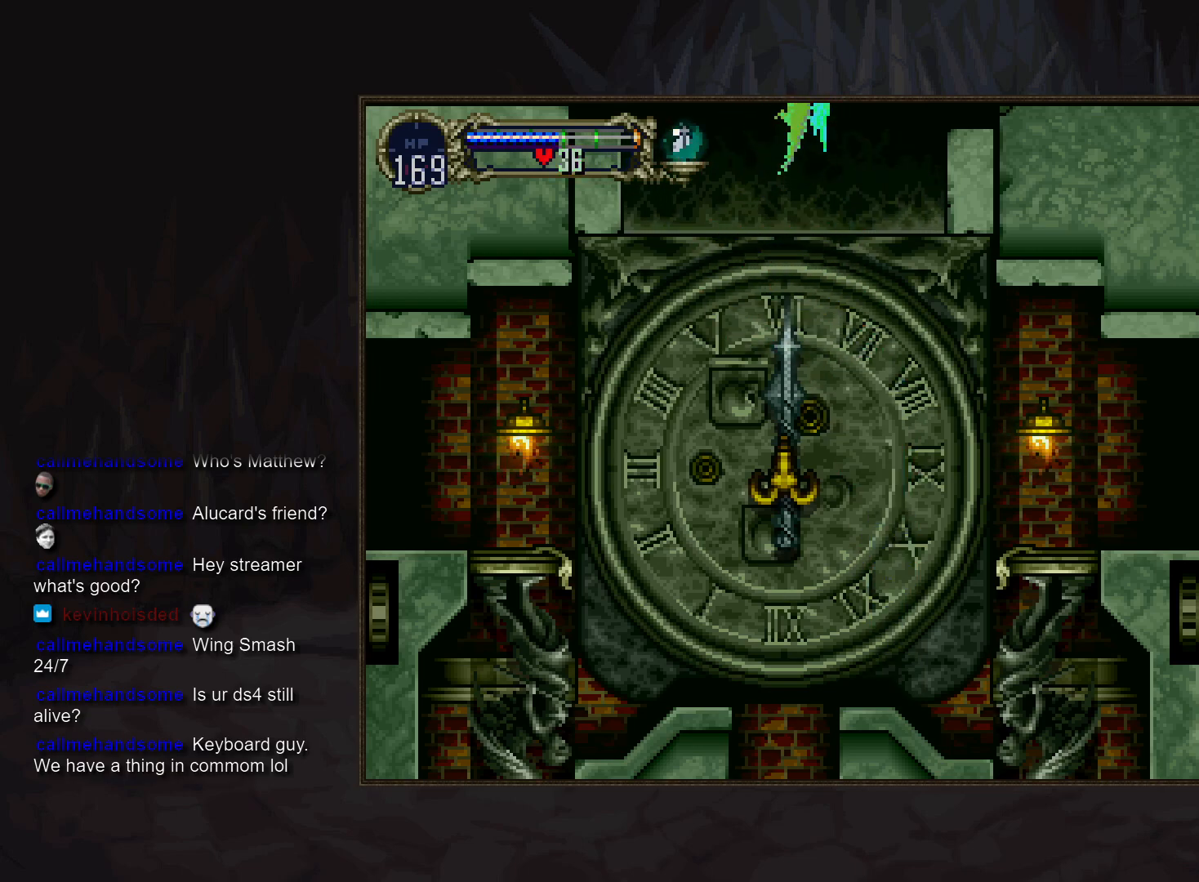
{"buttons": [], "events": []}
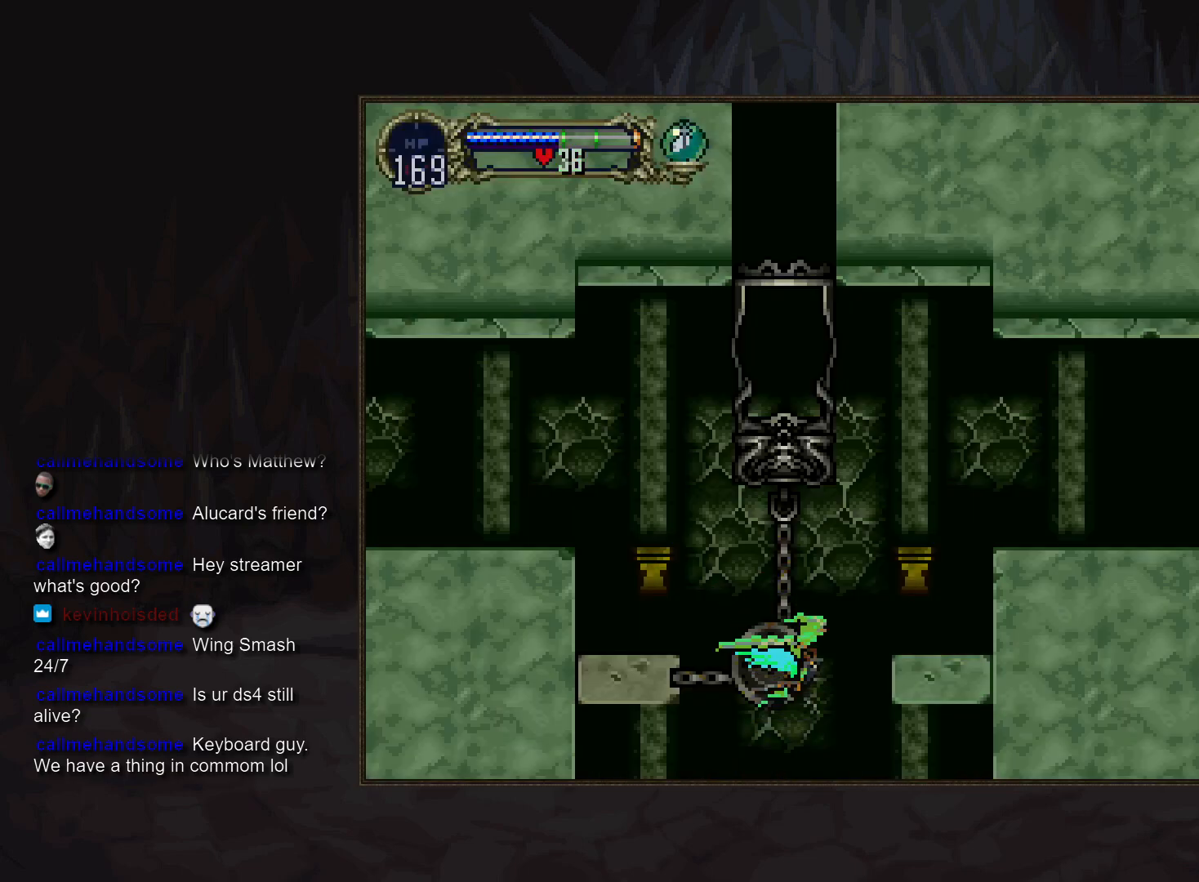
{"buttons": [], "events": []}
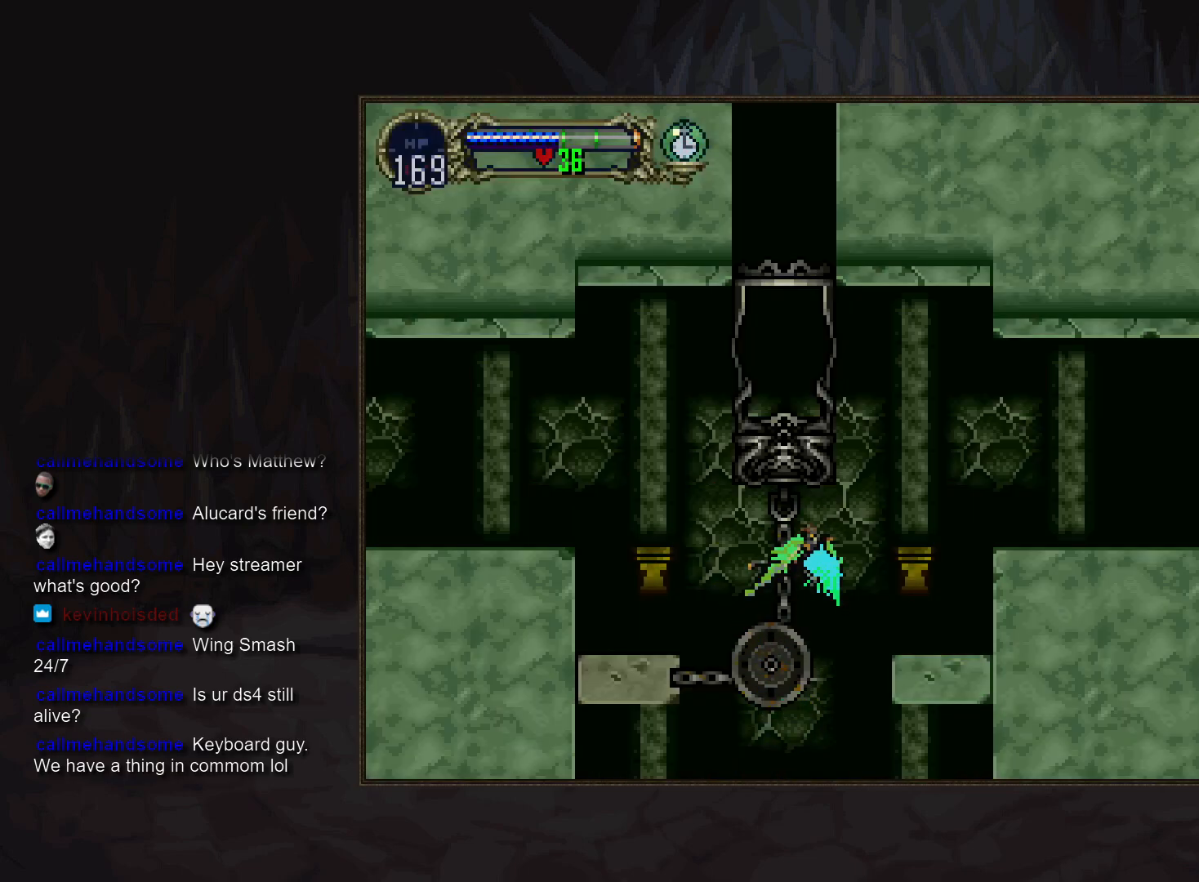
{"buttons": [], "events": [[133, "DPAD_LEFT", "down"], [183, "DPAD_LEFT", "up"]]}
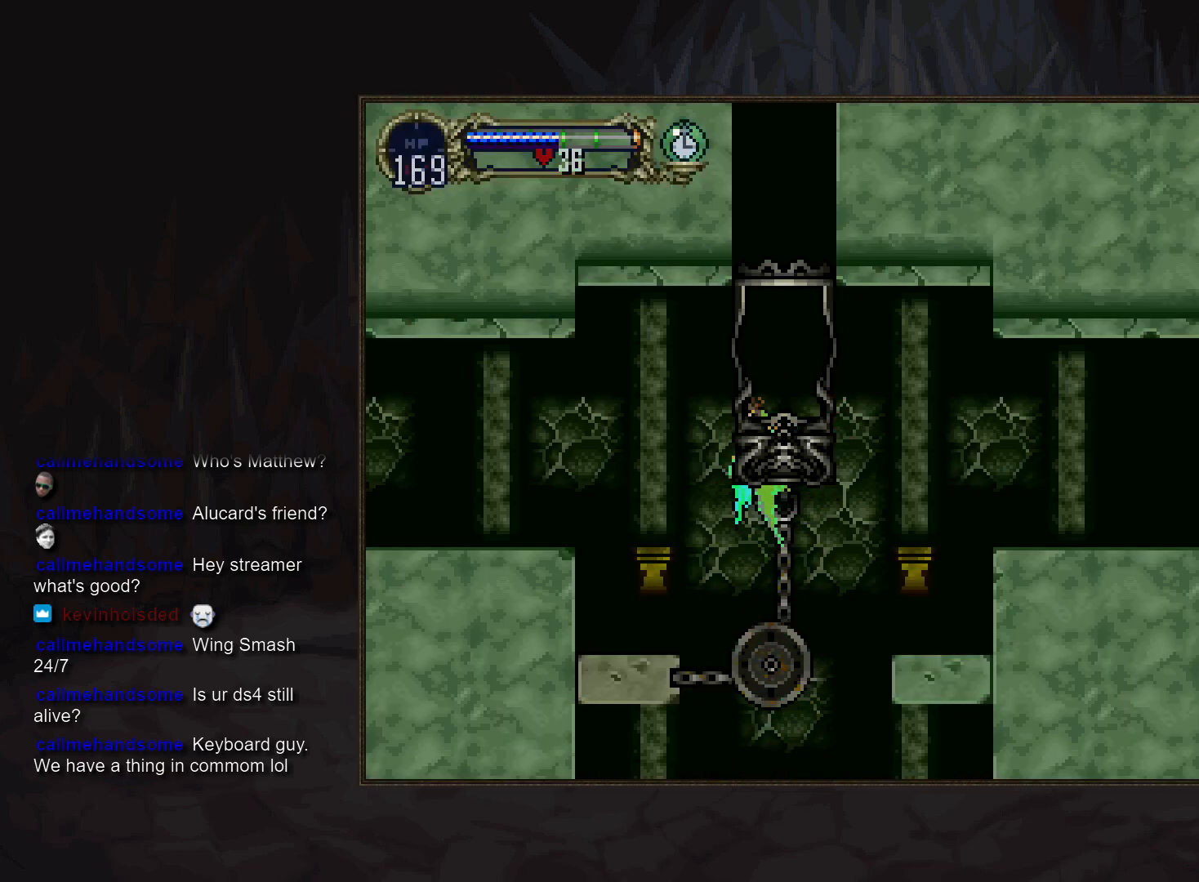
{"buttons": [], "events": [[250, "R1", "down"], [350, "R1", "up"]]}
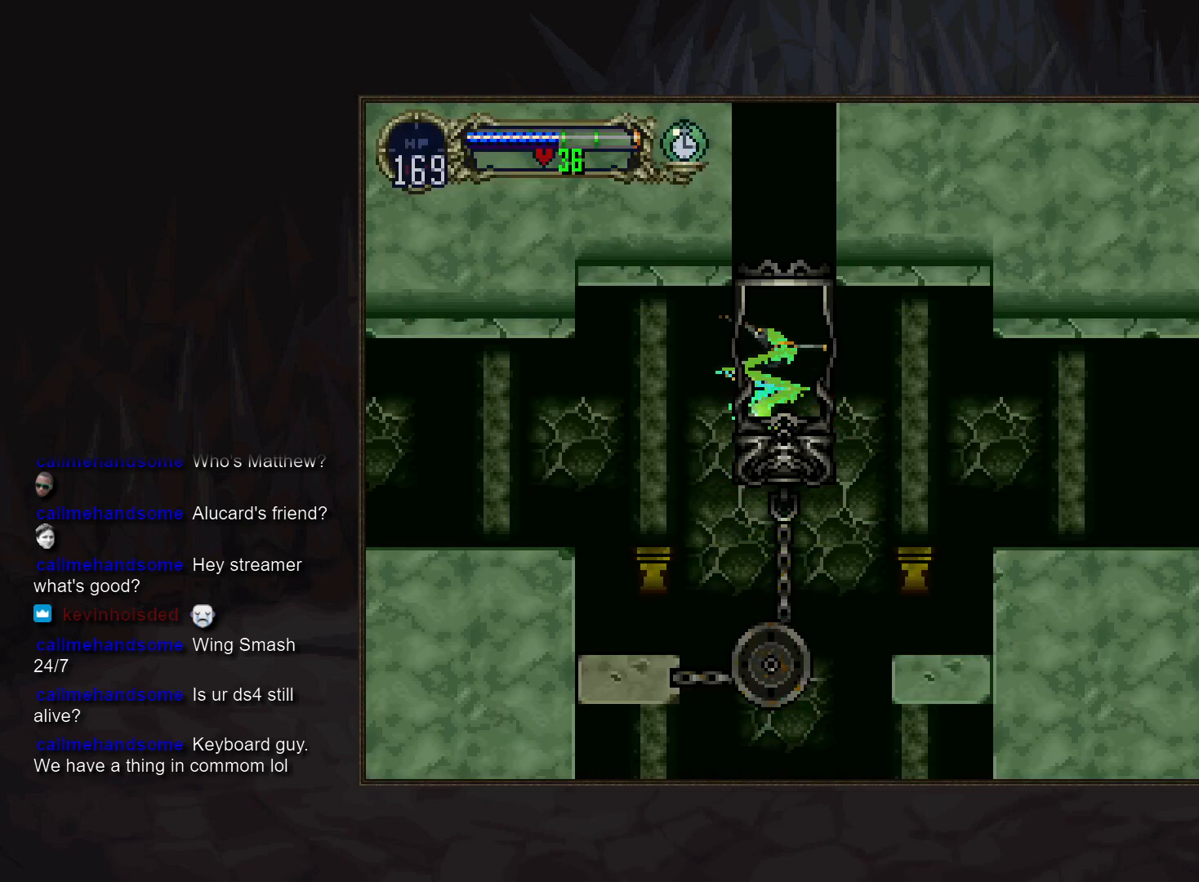
{"buttons": [], "events": []}
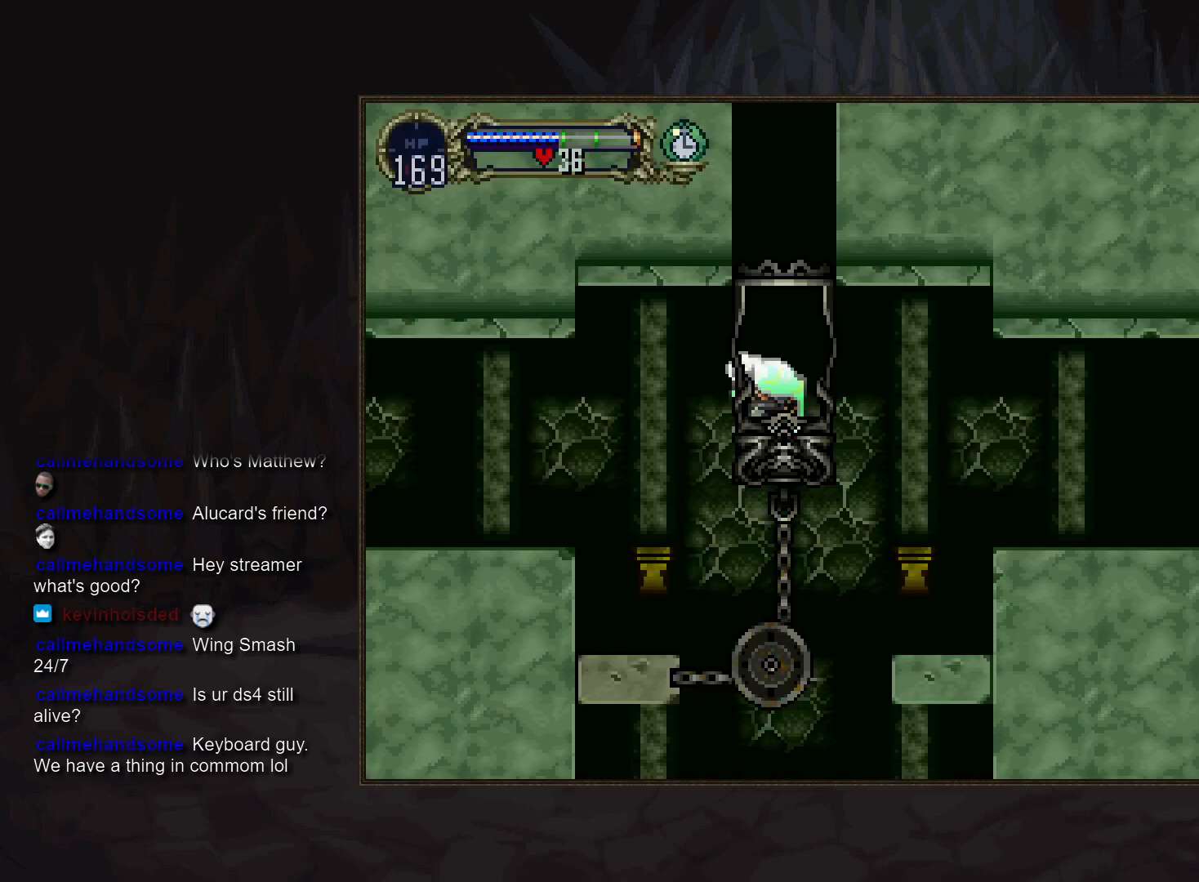
{"buttons": [], "events": []}